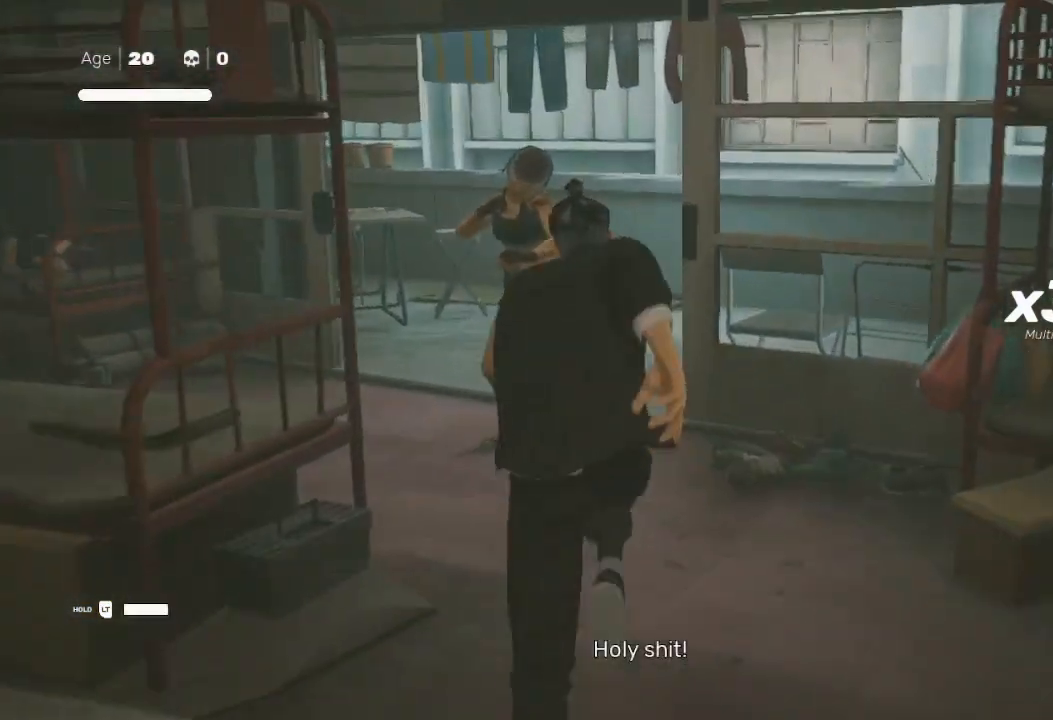
Gameplay with a controller (Xbox layout); each line is a JSON object with the inputs held at the frame after it. "events" lists button and stick changes between this image and that frame as [ms after this image, input, new state], when the widget could be followed in between.
{"buttons": ["Y"], "left_stick": "up", "right_stick": "center", "events": [[33, "left_stick", "down-left"], [167, "R2", "up"], [167, "left_stick", "up"], [233, "X", "down"], [367, "X", "up"], [400, "left_stick", "center"], [500, "Y", "down"], [500, "left_stick", "up"]]}
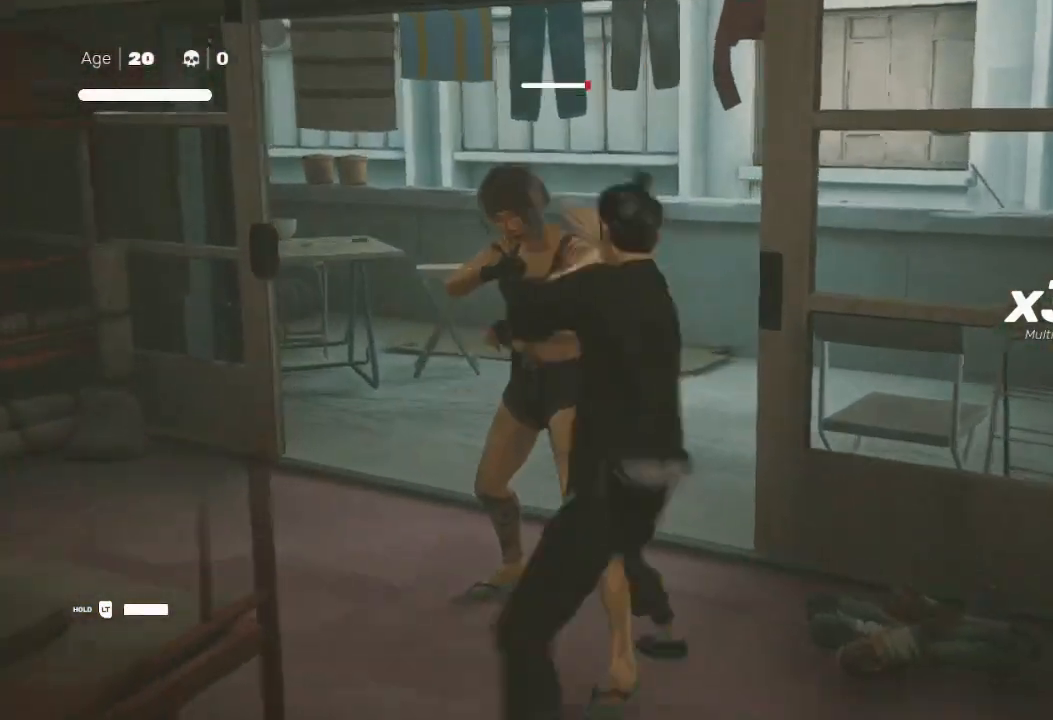
{"buttons": ["A", "X"], "left_stick": "up", "right_stick": "center", "events": [[100, "Y", "up"], [133, "Y", "down"], [167, "left_stick", "down-left"], [233, "Y", "up"], [233, "left_stick", "up"], [333, "Y", "down"], [367, "Y", "up"], [400, "left_stick", "left"], [467, "X", "down"], [467, "left_stick", "up"], [500, "A", "down"]]}
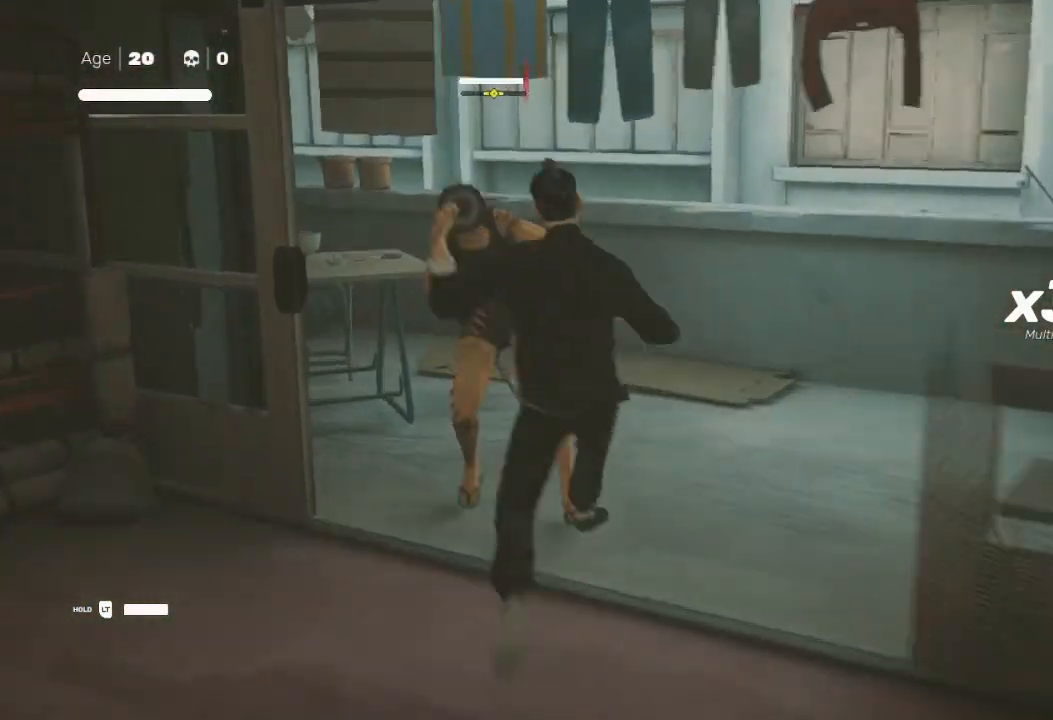
{"buttons": [], "left_stick": "up-left", "right_stick": "center", "events": [[100, "A", "up"], [100, "X", "up"], [167, "left_stick", "center"], [200, "Y", "down"], [300, "left_stick", "up"], [333, "Y", "up"], [367, "Y", "down"], [400, "B", "down"], [433, "left_stick", "up-left"], [467, "B", "up"], [467, "Y", "up"]]}
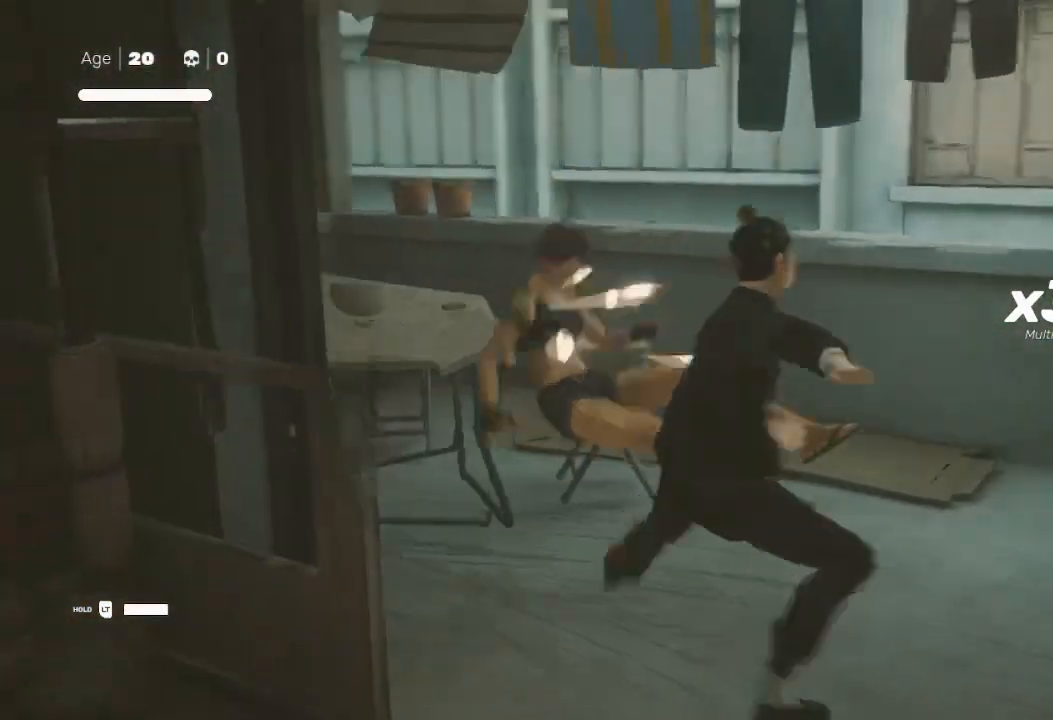
{"buttons": [], "left_stick": "down-left", "right_stick": "left", "events": [[67, "left_stick", "down-left"], [100, "B", "down"], [100, "Y", "down"], [167, "B", "up"], [167, "Y", "up"], [167, "left_stick", "center"], [267, "left_stick", "down-left"], [300, "right_stick", "left"]]}
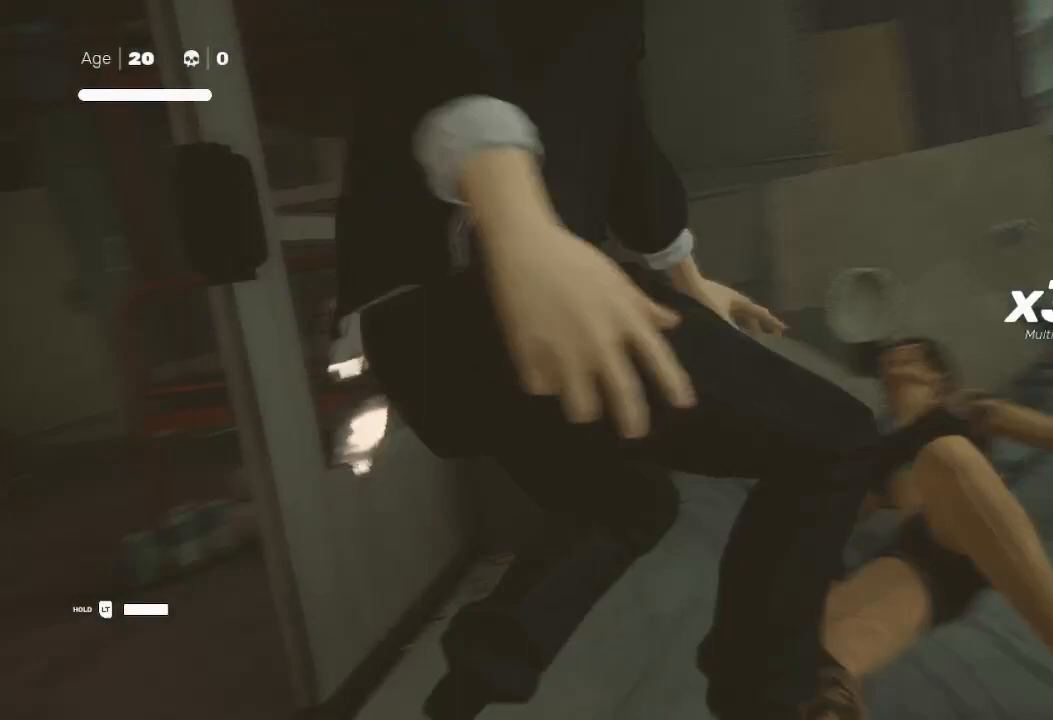
{"buttons": [], "left_stick": "center", "right_stick": "center", "events": [[100, "left_stick", "center"], [267, "right_stick", "center"]]}
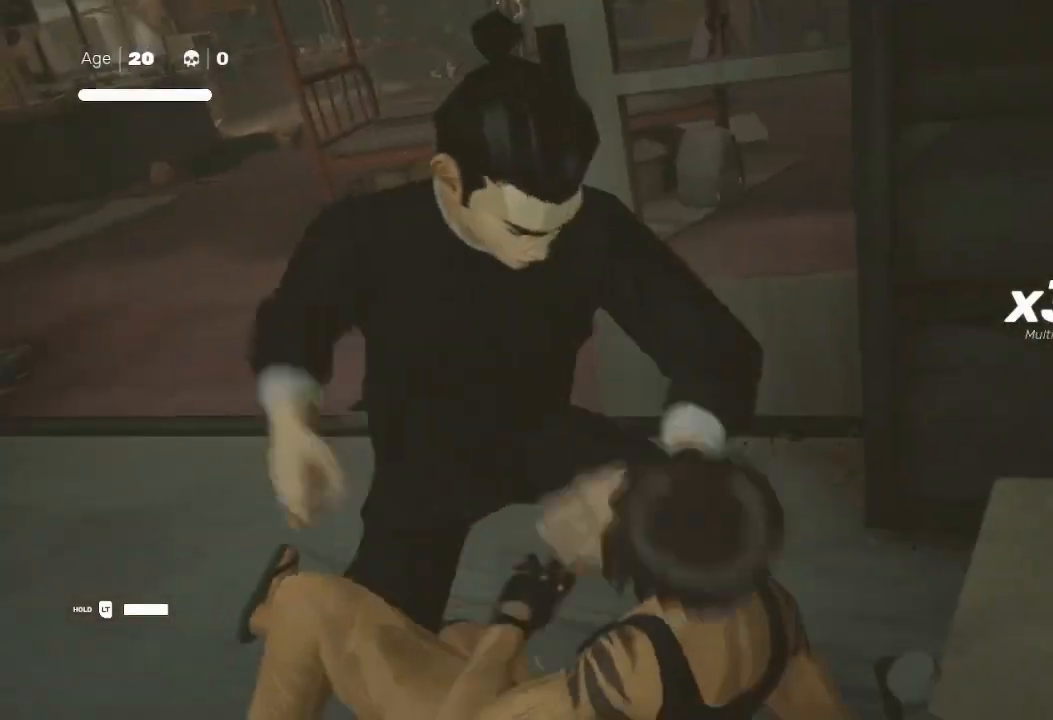
{"buttons": [], "left_stick": "down-left", "right_stick": "center", "events": [[167, "right_stick", "up-right"], [367, "right_stick", "center"], [400, "left_stick", "left"], [500, "left_stick", "down-left"]]}
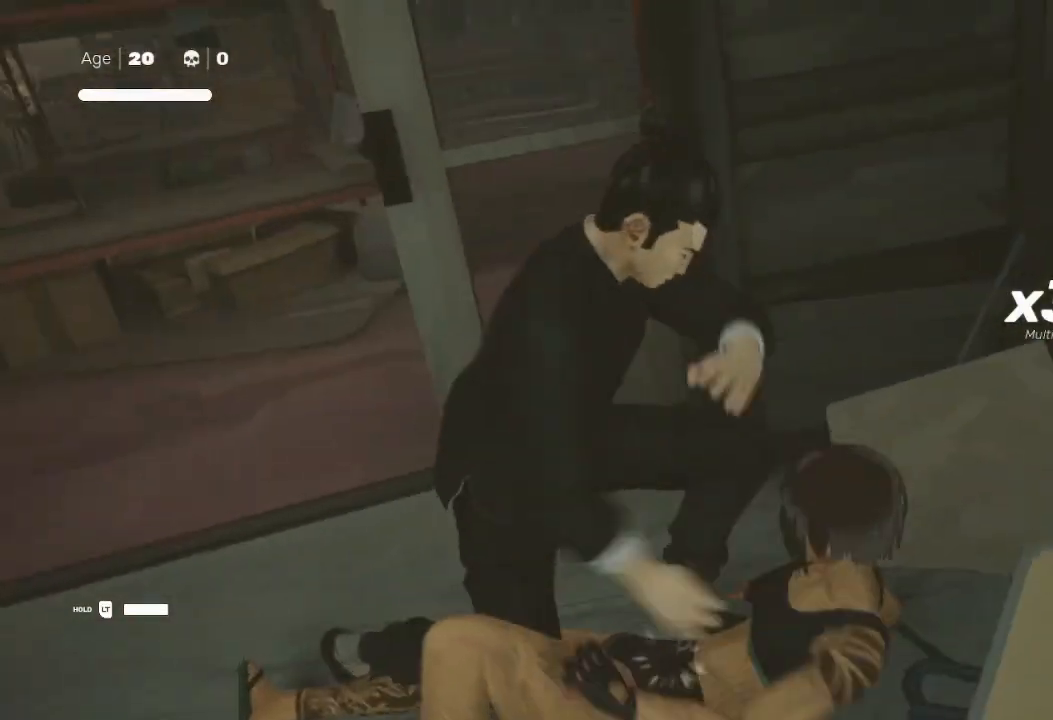
{"buttons": [], "left_stick": "left", "right_stick": "center", "events": [[400, "left_stick", "left"]]}
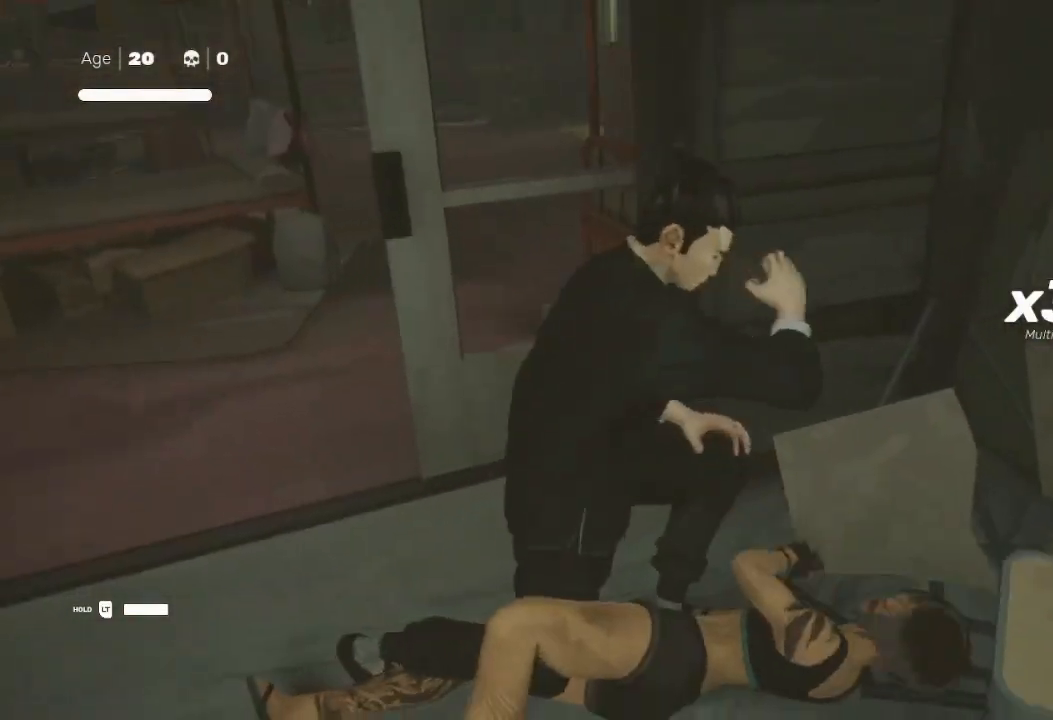
{"buttons": ["R2"], "left_stick": "up-left", "right_stick": "center", "events": [[133, "R2", "down"], [433, "left_stick", "up-left"]]}
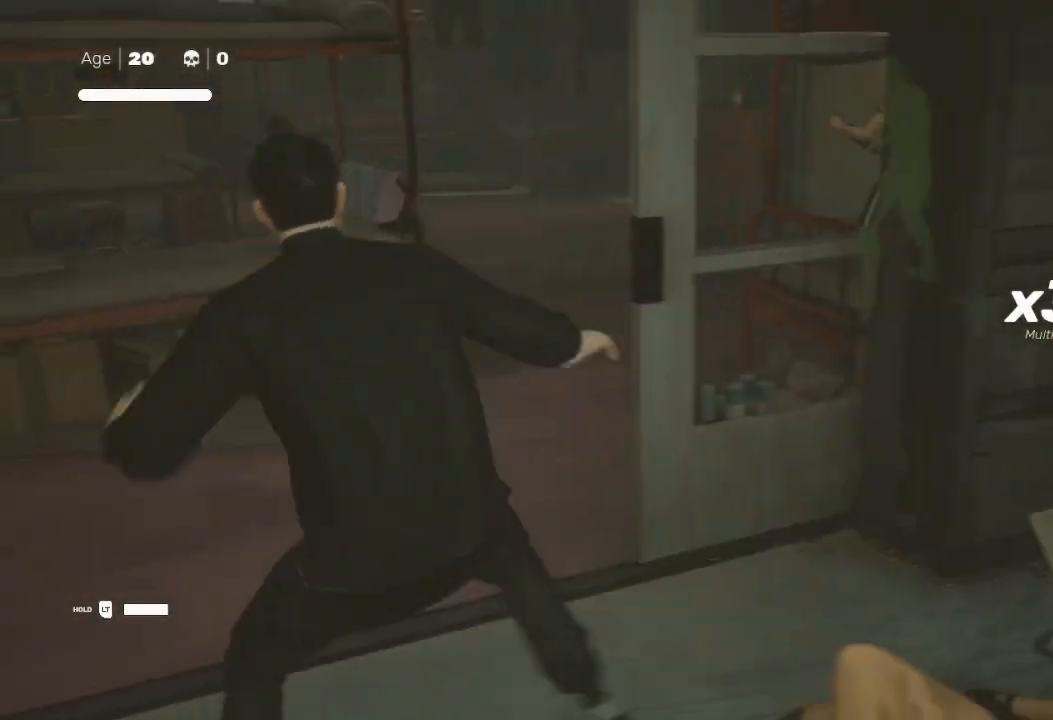
{"buttons": ["R2"], "left_stick": "up", "right_stick": "center", "events": [[133, "left_stick", "up"]]}
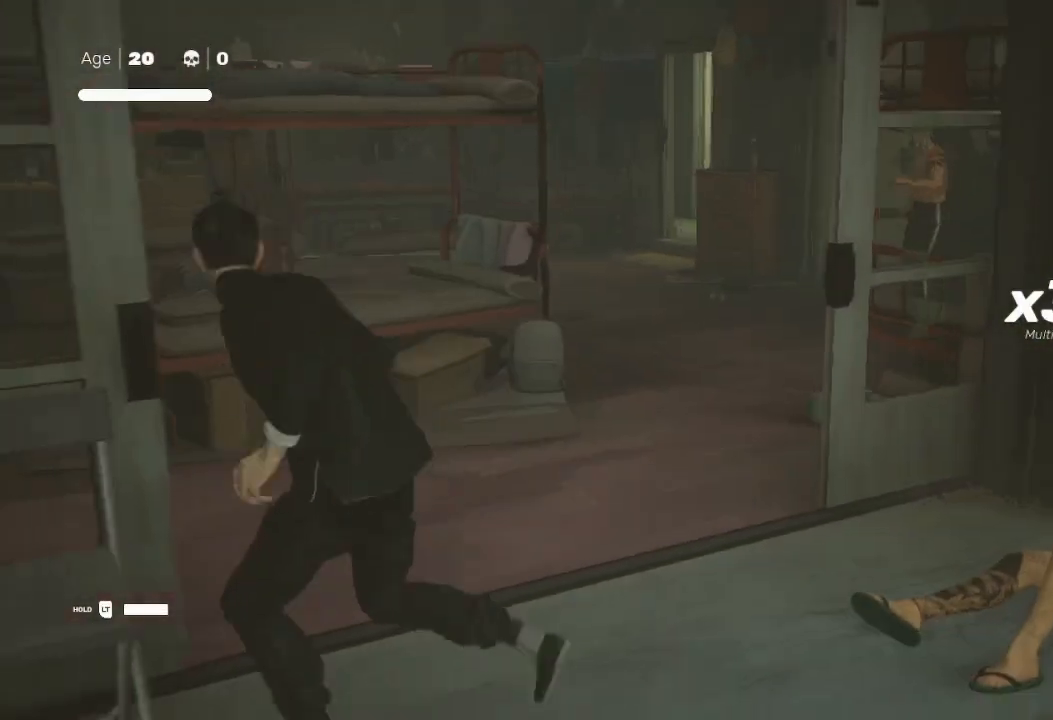
{"buttons": ["R2"], "left_stick": "up-right", "right_stick": "center", "events": [[33, "left_stick", "up-right"]]}
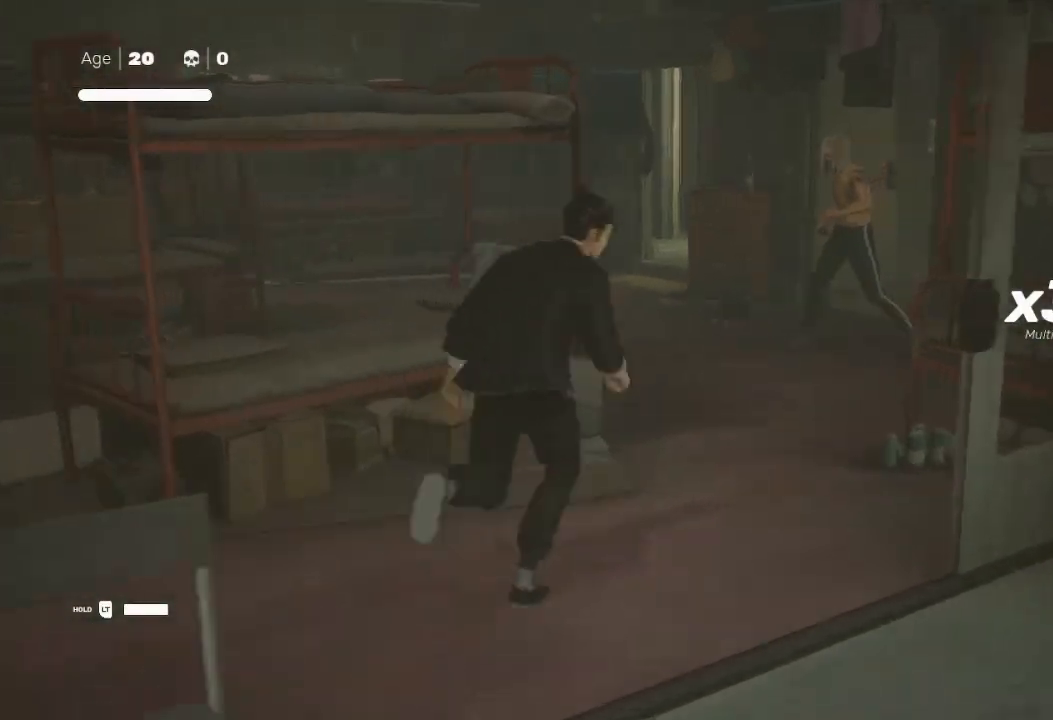
{"buttons": ["Y", "R2"], "left_stick": "up", "right_stick": "center", "events": [[200, "Y", "down"], [400, "left_stick", "up"]]}
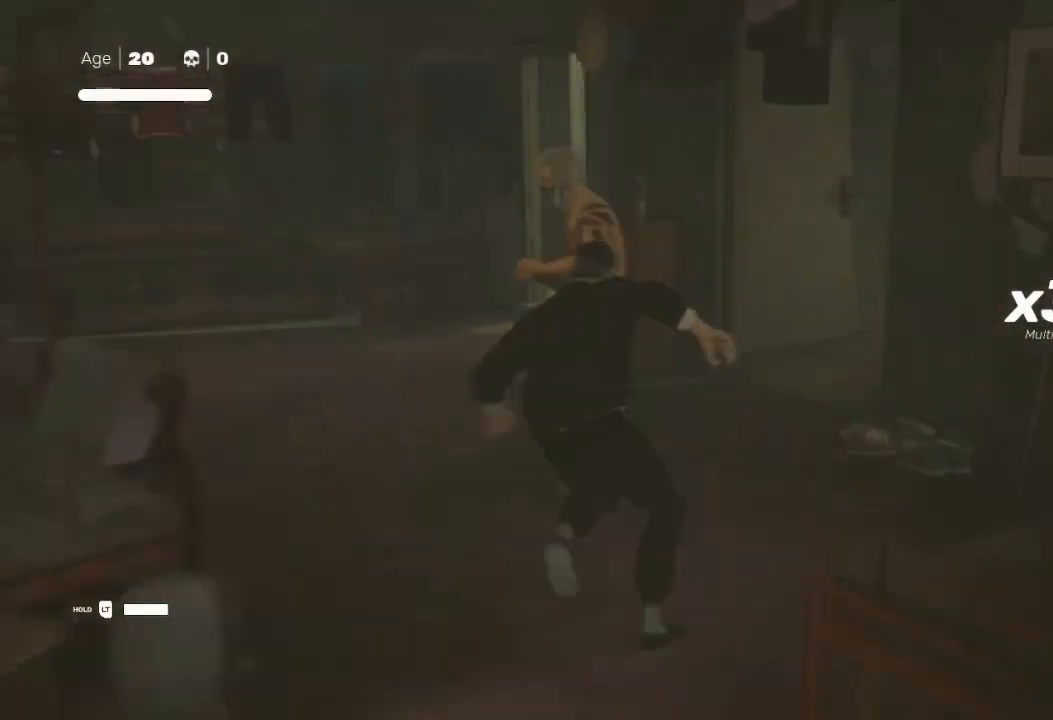
{"buttons": [], "left_stick": "center", "right_stick": "center", "events": [[267, "left_stick", "center"], [400, "Y", "up"], [433, "R2", "up"]]}
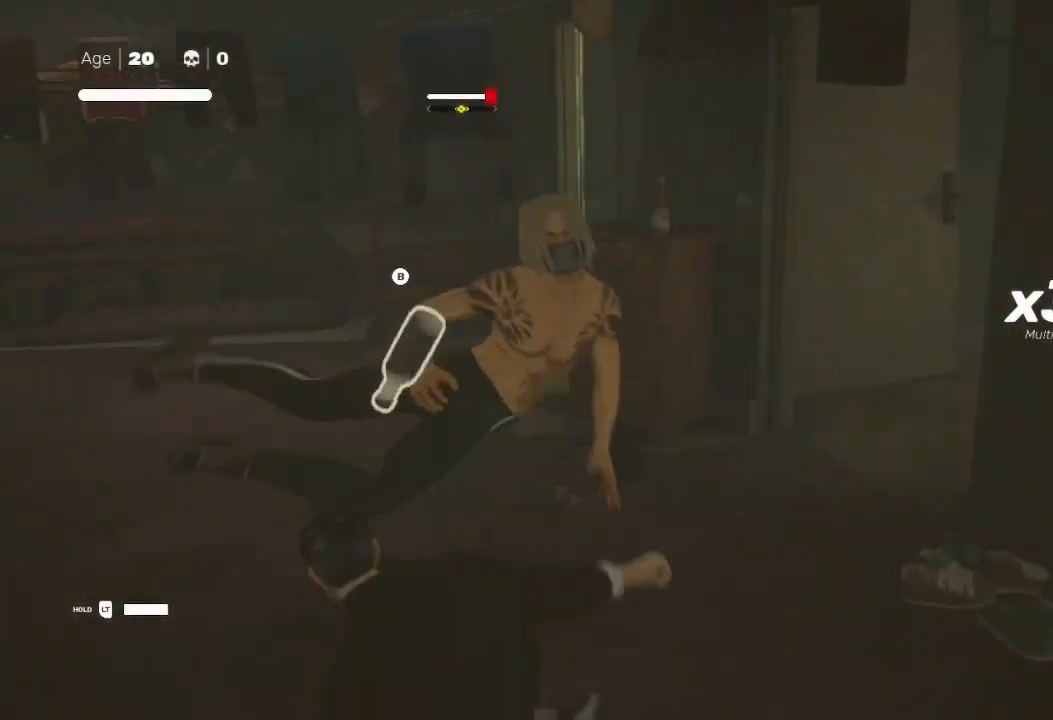
{"buttons": ["B"], "left_stick": "center", "right_stick": "center", "events": [[267, "B", "down"]]}
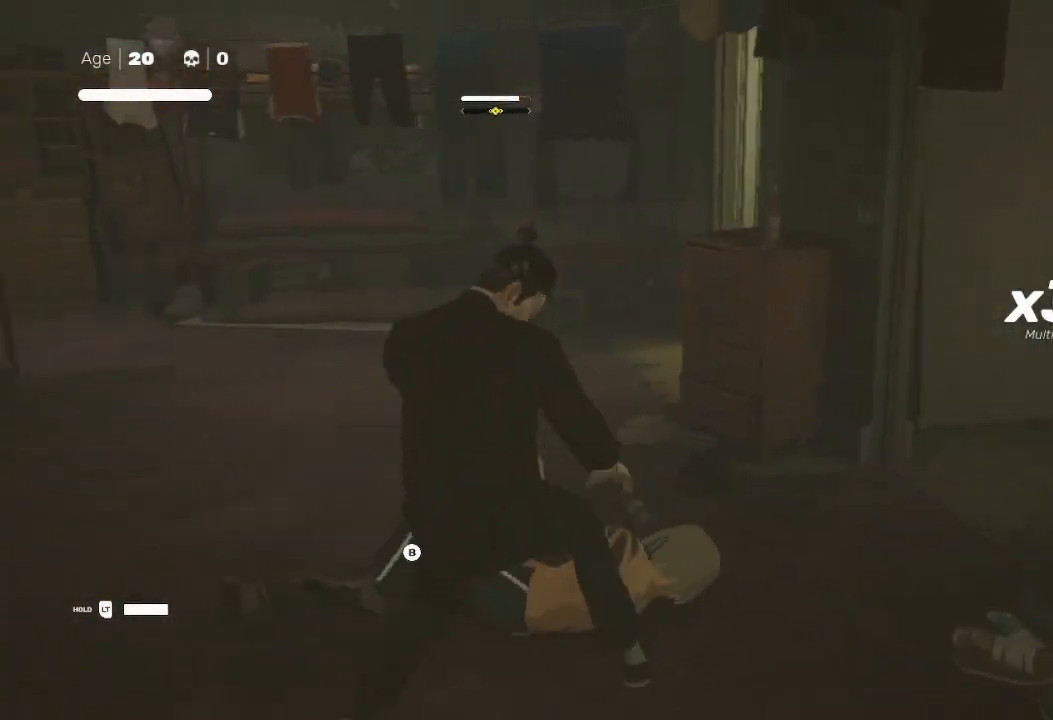
{"buttons": ["B"], "left_stick": "center", "right_stick": "center", "events": []}
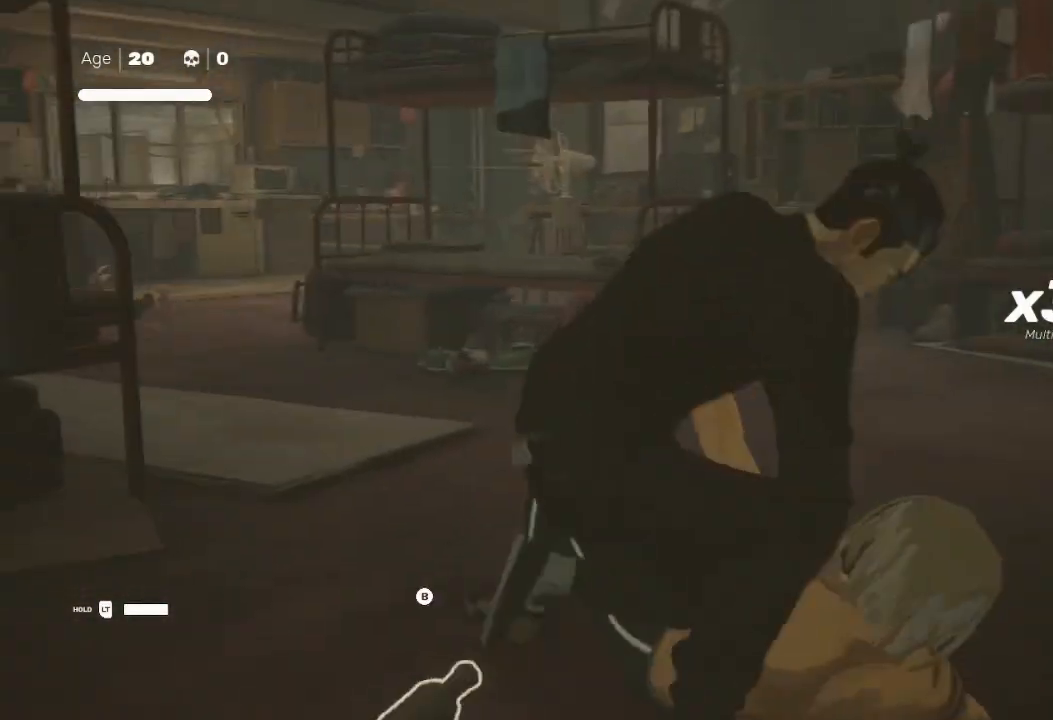
{"buttons": ["B"], "left_stick": "center", "right_stick": "center", "events": []}
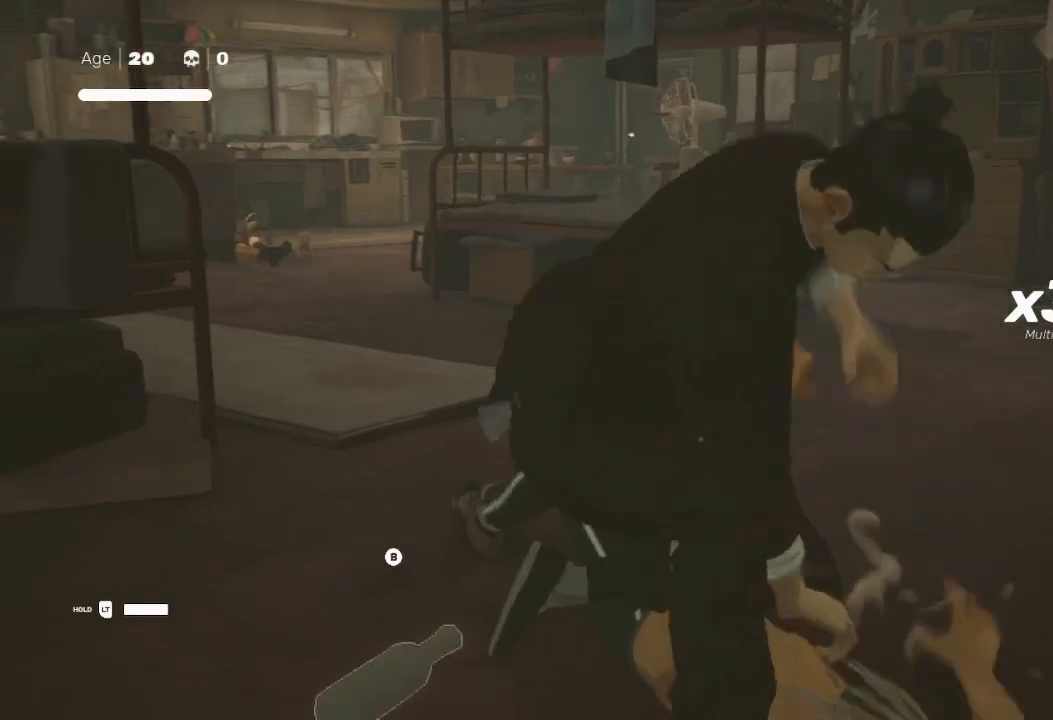
{"buttons": [], "left_stick": "center", "right_stick": "center", "events": [[433, "B", "up"]]}
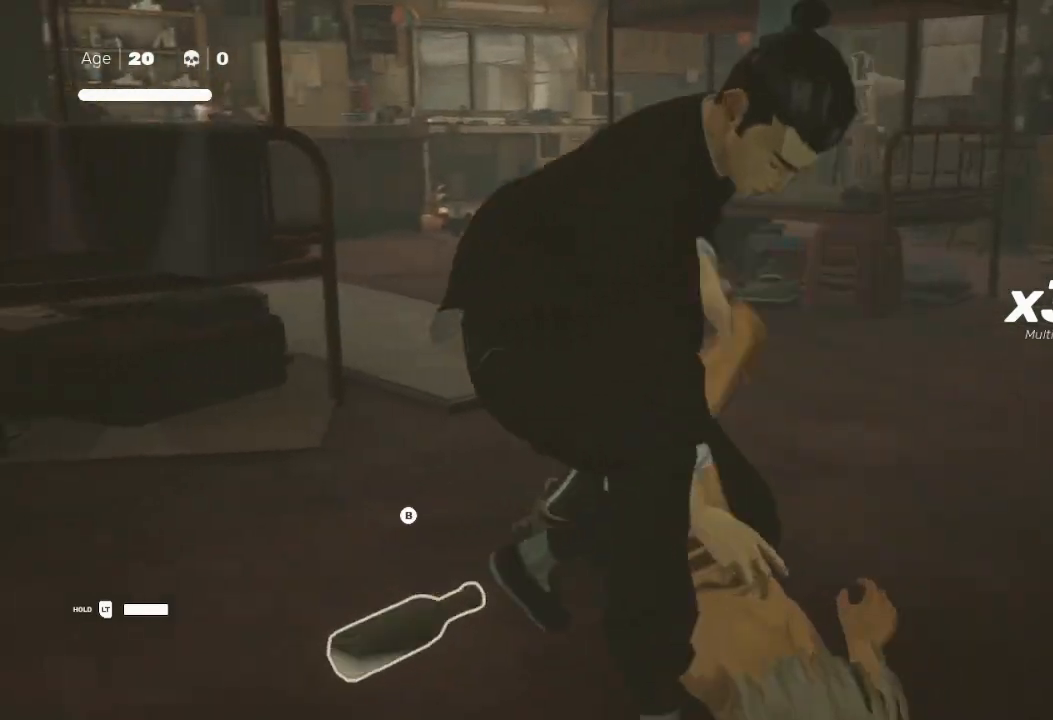
{"buttons": [], "left_stick": "center", "right_stick": "center", "events": []}
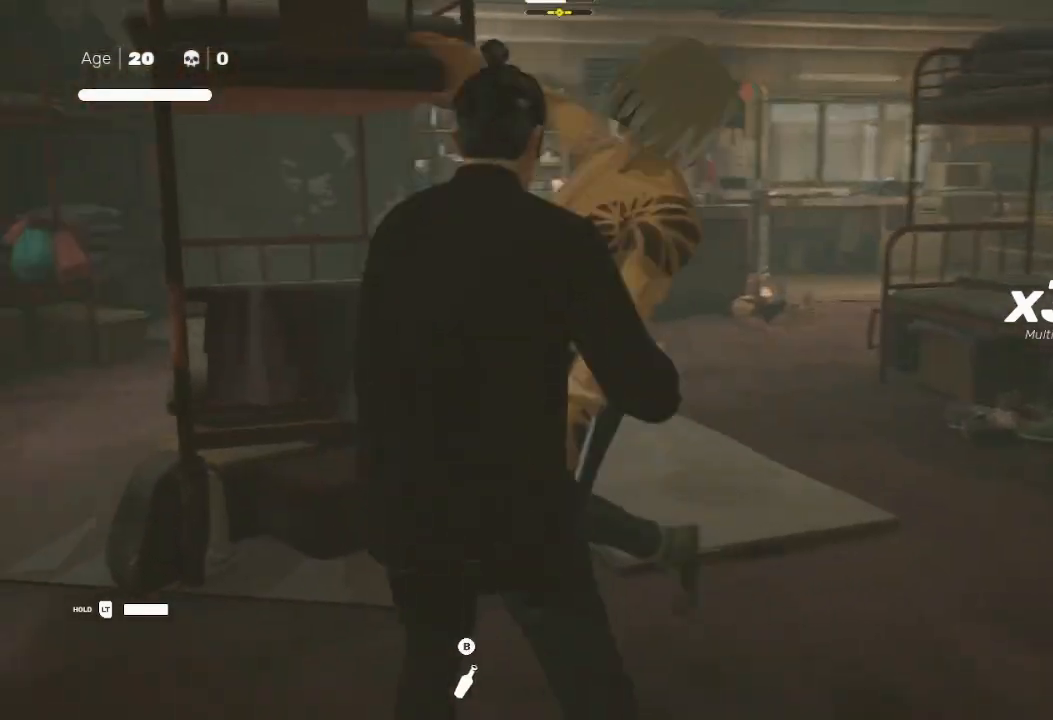
{"buttons": [], "left_stick": "center", "right_stick": "center", "events": [[33, "X", "down"], [100, "X", "up"], [333, "X", "down"], [400, "X", "up"]]}
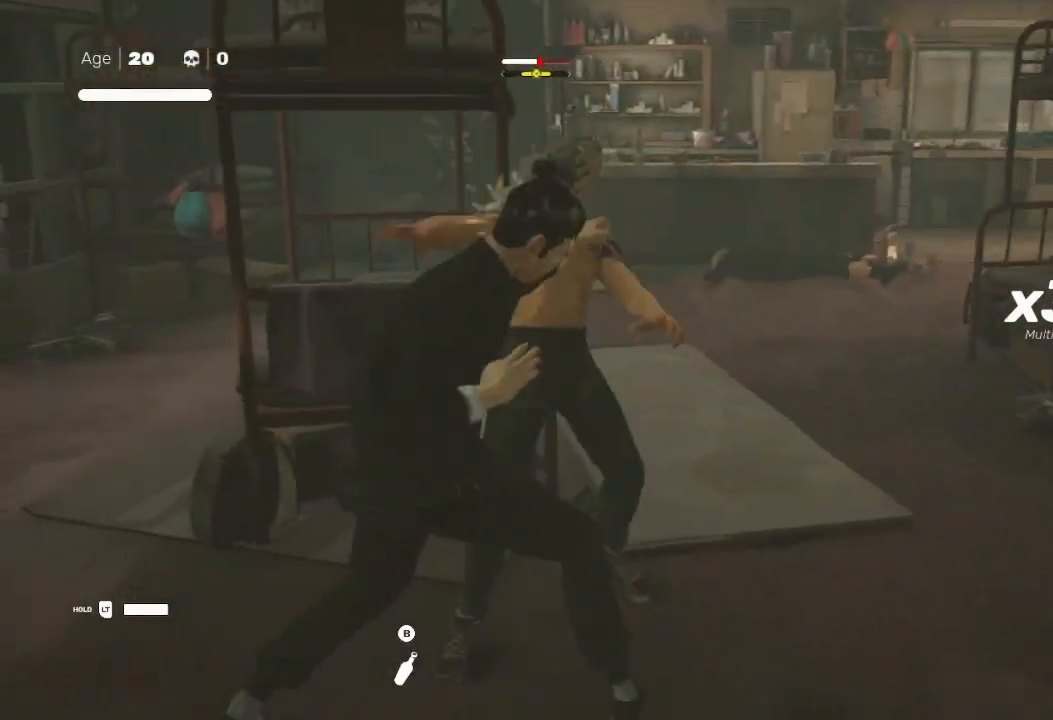
{"buttons": ["Y"], "left_stick": "right", "right_stick": "center", "events": [[167, "Y", "down"], [233, "Y", "up"], [300, "Y", "down"], [367, "Y", "up"], [400, "left_stick", "right"], [433, "Y", "down"]]}
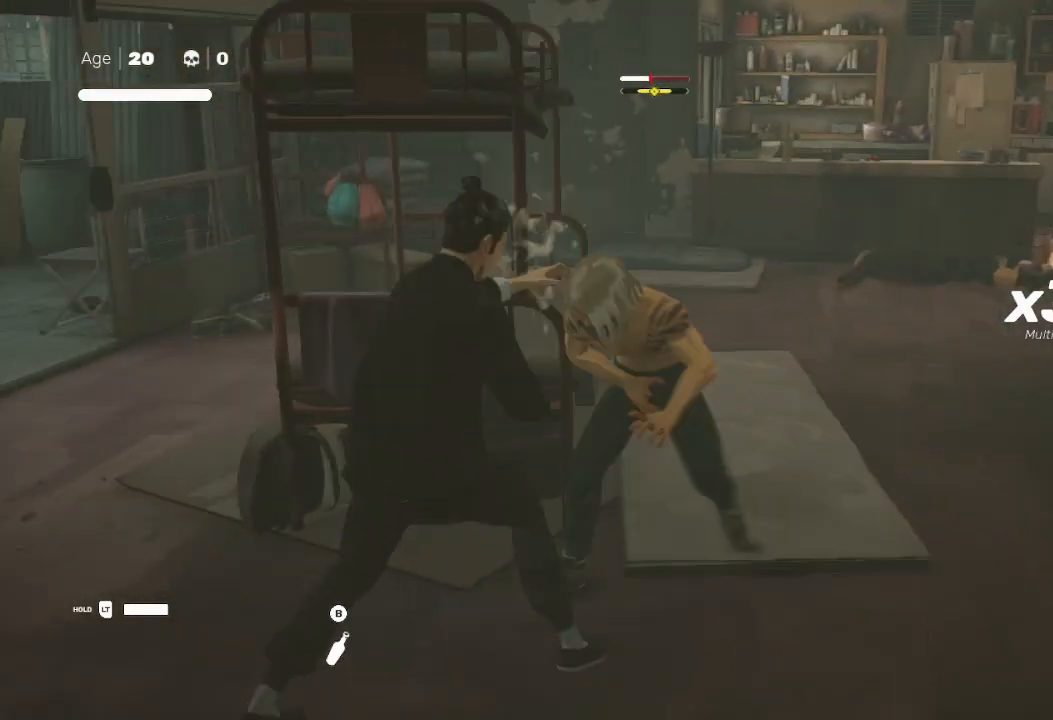
{"buttons": [], "left_stick": "up-right", "right_stick": "center", "events": [[33, "Y", "up"], [100, "left_stick", "center"], [133, "X", "down"], [233, "X", "up"], [333, "left_stick", "left"], [367, "B", "down"], [367, "Y", "down"], [467, "B", "up"], [467, "Y", "up"], [500, "left_stick", "up-right"]]}
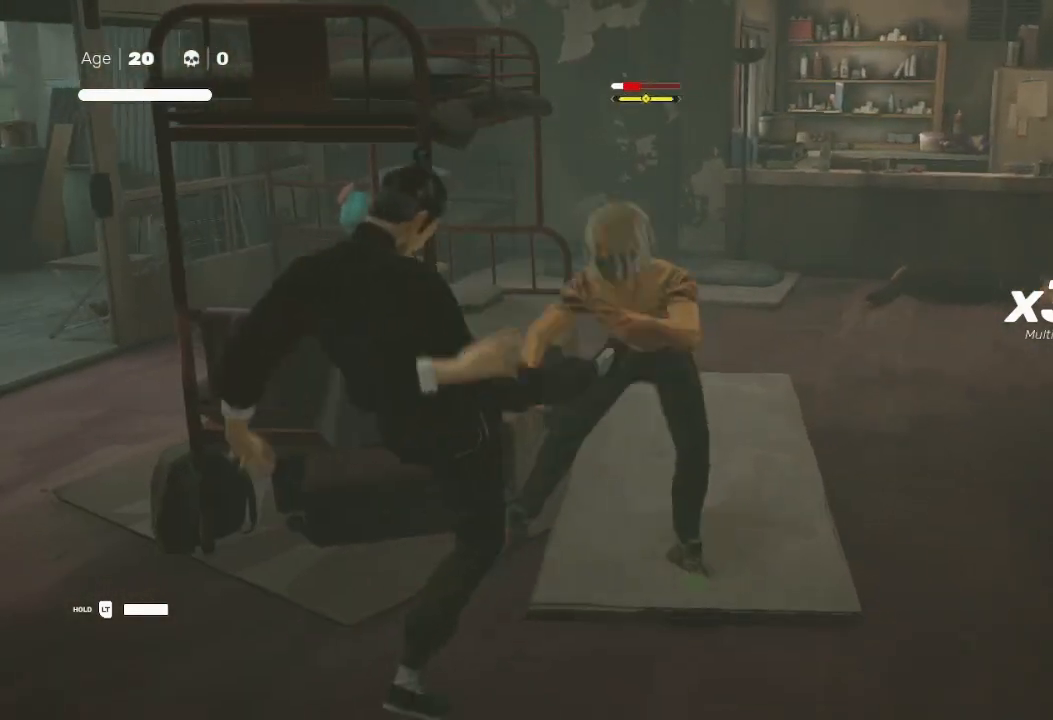
{"buttons": ["Y"], "left_stick": "up-right", "right_stick": "center", "events": [[33, "B", "down"], [67, "Y", "down"], [133, "B", "up"], [133, "Y", "up"], [233, "B", "down"], [233, "Y", "down"], [300, "B", "up"], [300, "Y", "up"], [400, "Y", "down"]]}
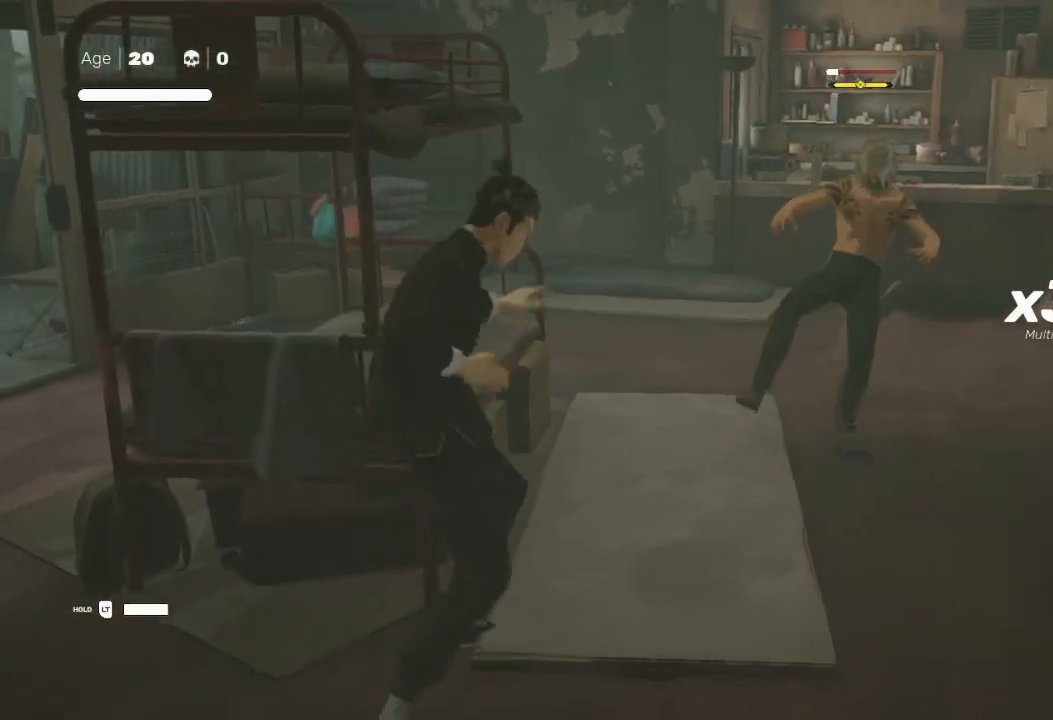
{"buttons": ["R2"], "left_stick": "up-right", "right_stick": "center", "events": [[33, "Y", "up"], [200, "R2", "down"]]}
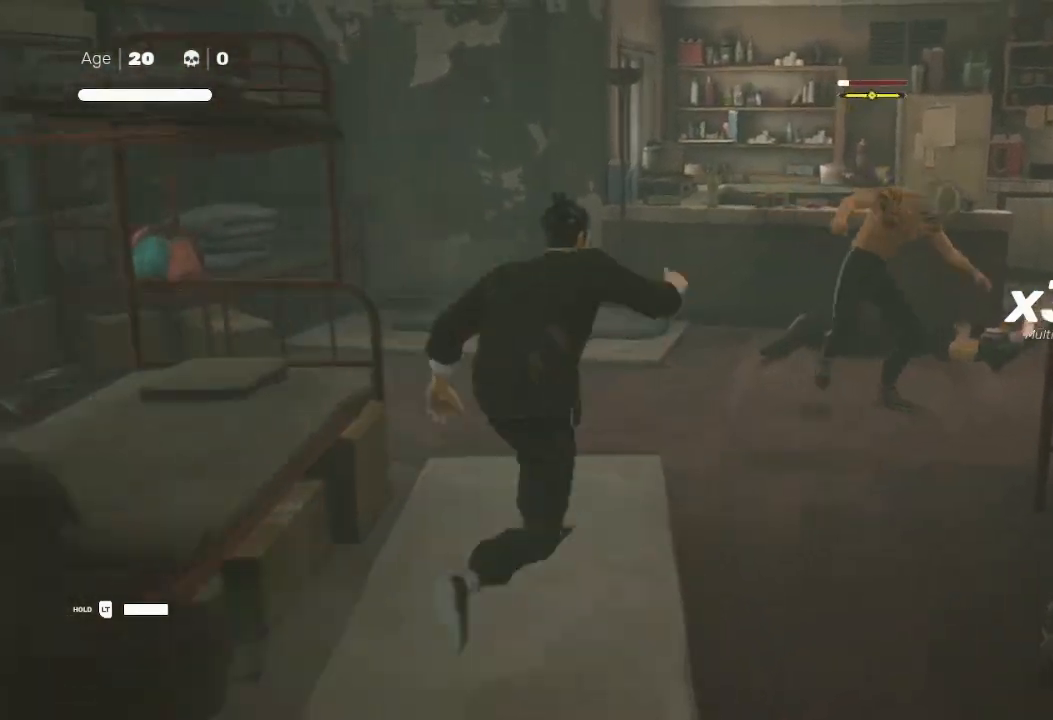
{"buttons": [], "left_stick": "center", "right_stick": "center", "events": [[167, "X", "down"], [333, "R2", "up"], [367, "X", "up"], [367, "Y", "down"], [500, "Y", "up"], [500, "left_stick", "center"]]}
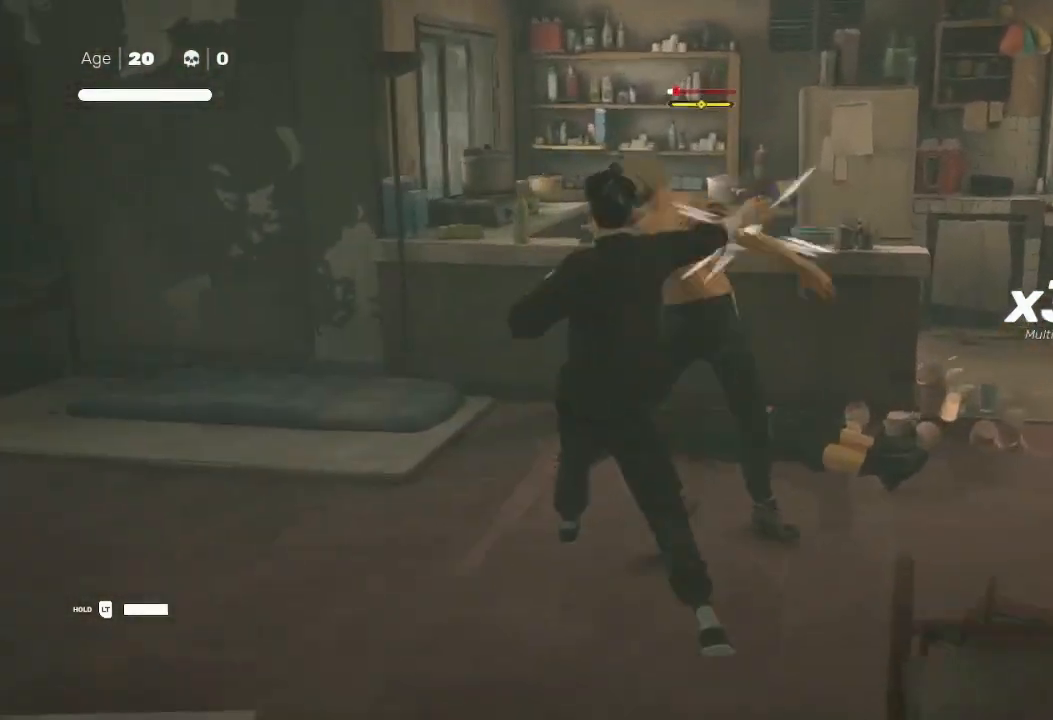
{"buttons": ["Y"], "left_stick": "up", "right_stick": "center", "events": [[300, "Y", "down"], [433, "Y", "up"], [433, "left_stick", "up"], [467, "Y", "down"]]}
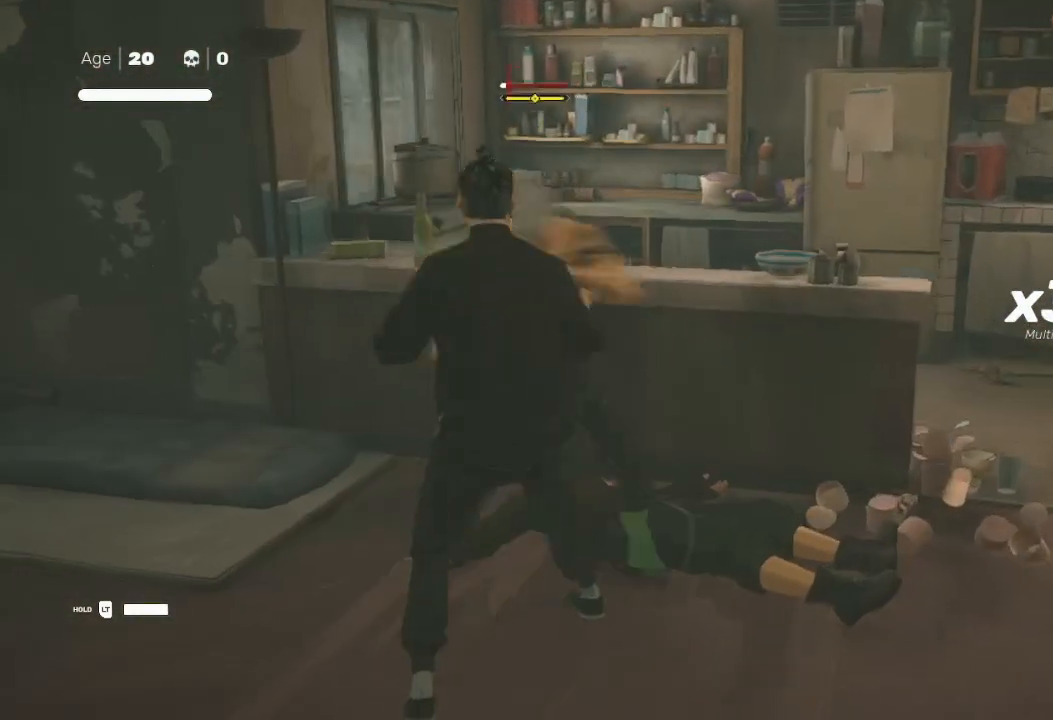
{"buttons": ["X", "L1", "R2"], "left_stick": "down-left", "right_stick": "center", "events": [[67, "Y", "up"], [100, "X", "down"], [100, "left_stick", "left"], [167, "left_stick", "down"], [233, "X", "up"], [233, "Y", "down"], [300, "left_stick", "up-right"], [367, "Y", "up"], [400, "left_stick", "down-left"], [467, "L1", "down"], [467, "X", "down"], [500, "R2", "down"]]}
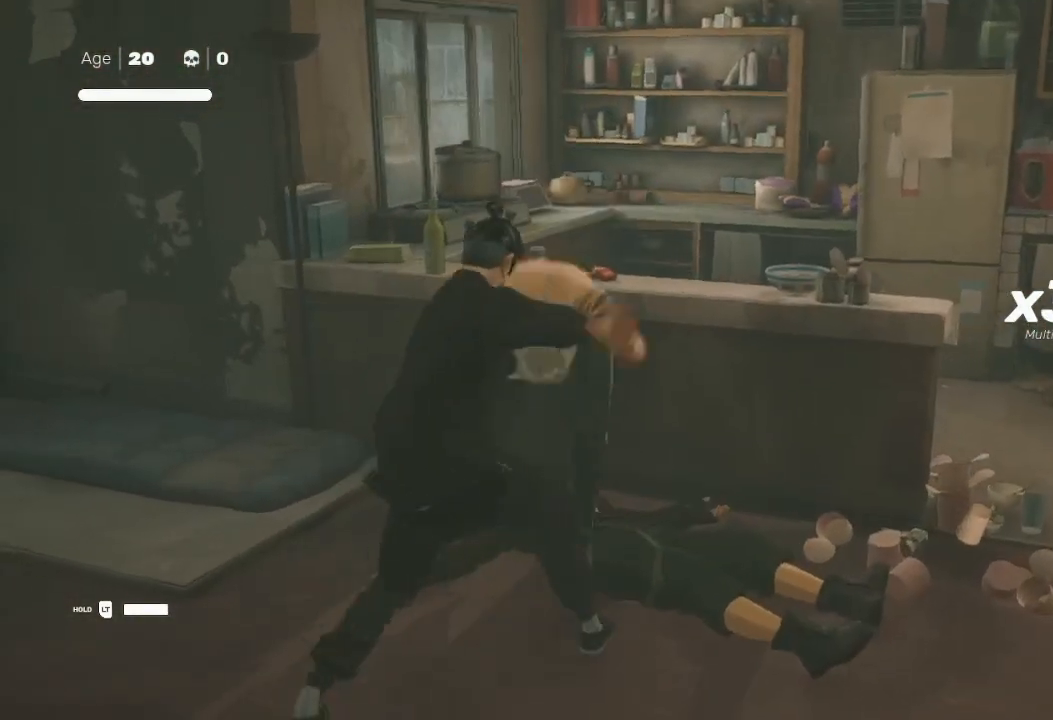
{"buttons": [], "left_stick": "down-left", "right_stick": "left", "events": [[100, "L1", "up"], [100, "X", "up"], [100, "left_stick", "down-right"], [133, "R2", "up"], [200, "left_stick", "up-right"], [333, "left_stick", "up-left"], [400, "right_stick", "left"], [433, "left_stick", "down-left"]]}
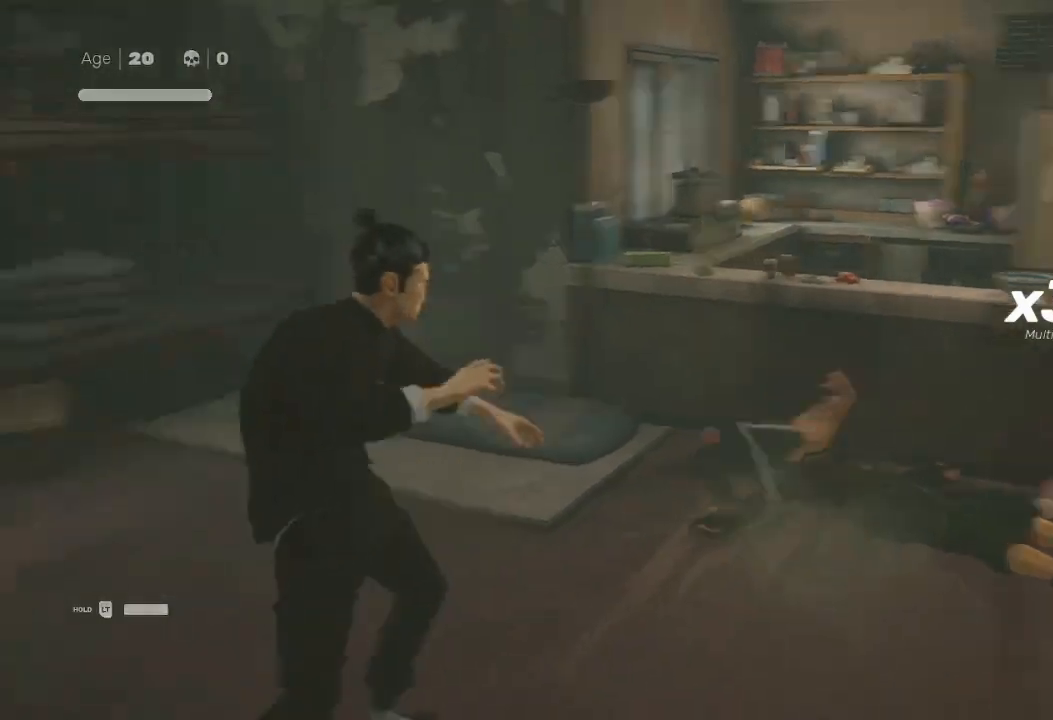
{"buttons": ["R2"], "left_stick": "up-left", "right_stick": "left", "events": [[33, "R2", "down"], [300, "left_stick", "left"], [400, "left_stick", "up-left"]]}
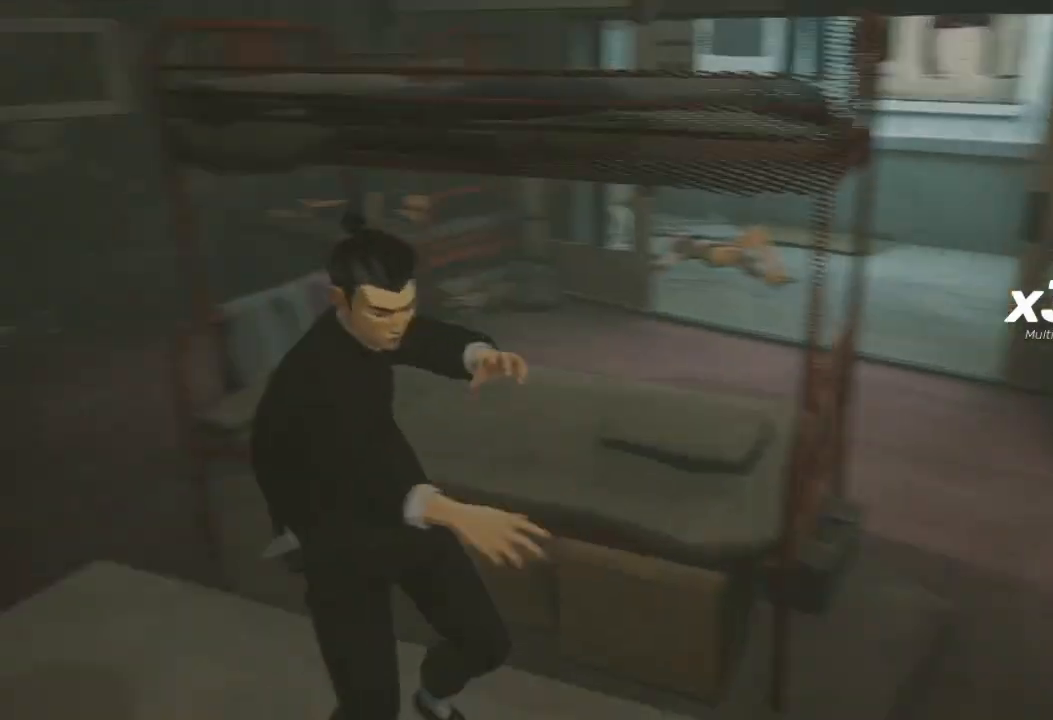
{"buttons": ["R2"], "left_stick": "up", "right_stick": "center", "events": [[233, "right_stick", "center"], [400, "left_stick", "up"]]}
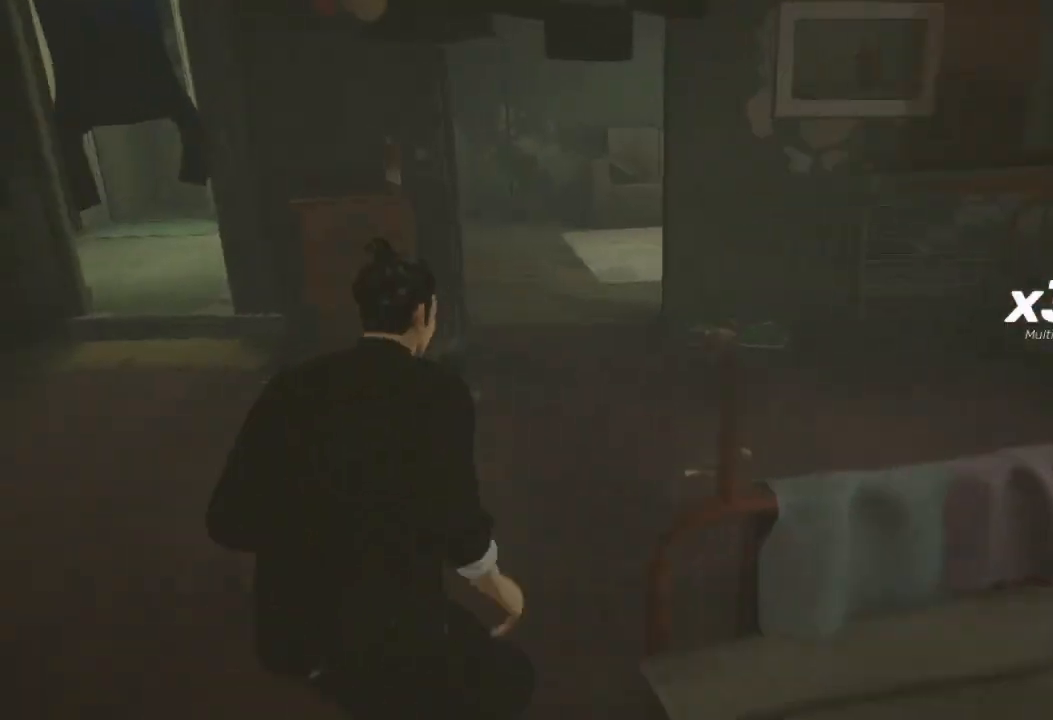
{"buttons": ["R2"], "left_stick": "left", "right_stick": "center", "events": [[167, "B", "down"], [333, "B", "up"], [433, "left_stick", "left"]]}
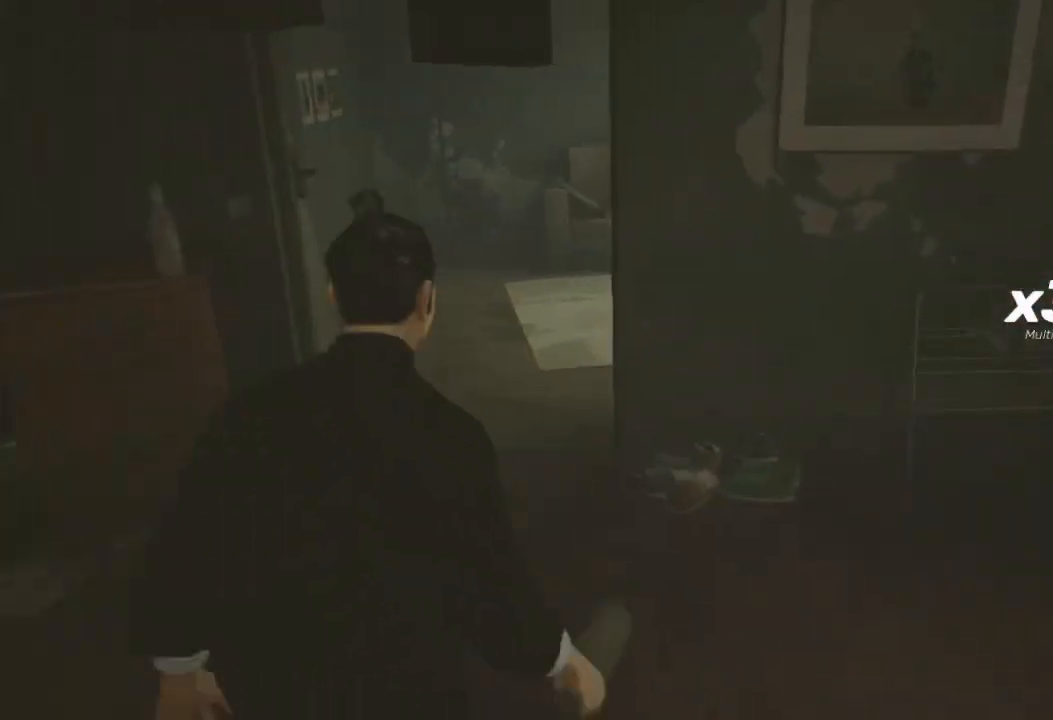
{"buttons": ["R2"], "left_stick": "left", "right_stick": "left", "events": [[200, "right_stick", "left"]]}